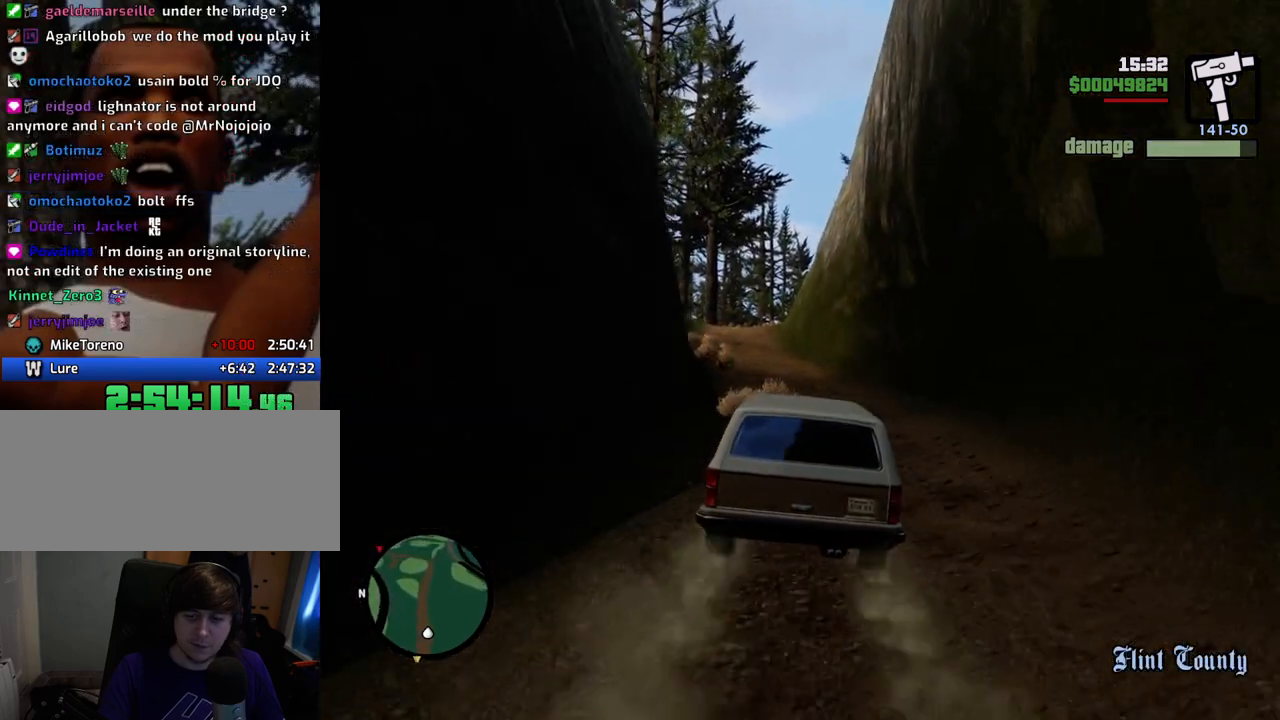
Gameplay with keyboard and mouse; each line is a JSON object with the keys and mouse buttons held at the frame after it. "events" lists presses ("down") and releases ("up") of "1", "2", "3", "4", "5", "6", "a", "alt", "c", "ctrl", "d", "down", "e", "escape", "f", "f1", "f2", "f3", "g", "h", "left", "num2", "q", "r", "right", "s", "shift", "space", "t", "tab", "up", "v", "w", "x", "z", "mouse_left", "mouse_middle", "mouse_right", "mouse_wheel_up" and "mouse_wheel_down" between this image and that frame as [ms after this image, input, new state], when the widget could be followed in between. "mouse_left", "mouse_middle", "mouse_right", "mouse_wheel_up", "mouse_wheel_down" = the "left", "middle", "right", "wheel_up", "wheel_down" buttons of the "mouse" list. No other keys are recorded. Mouse movement is not recorded.
{"keys": ["w"], "mouse": [], "events": []}
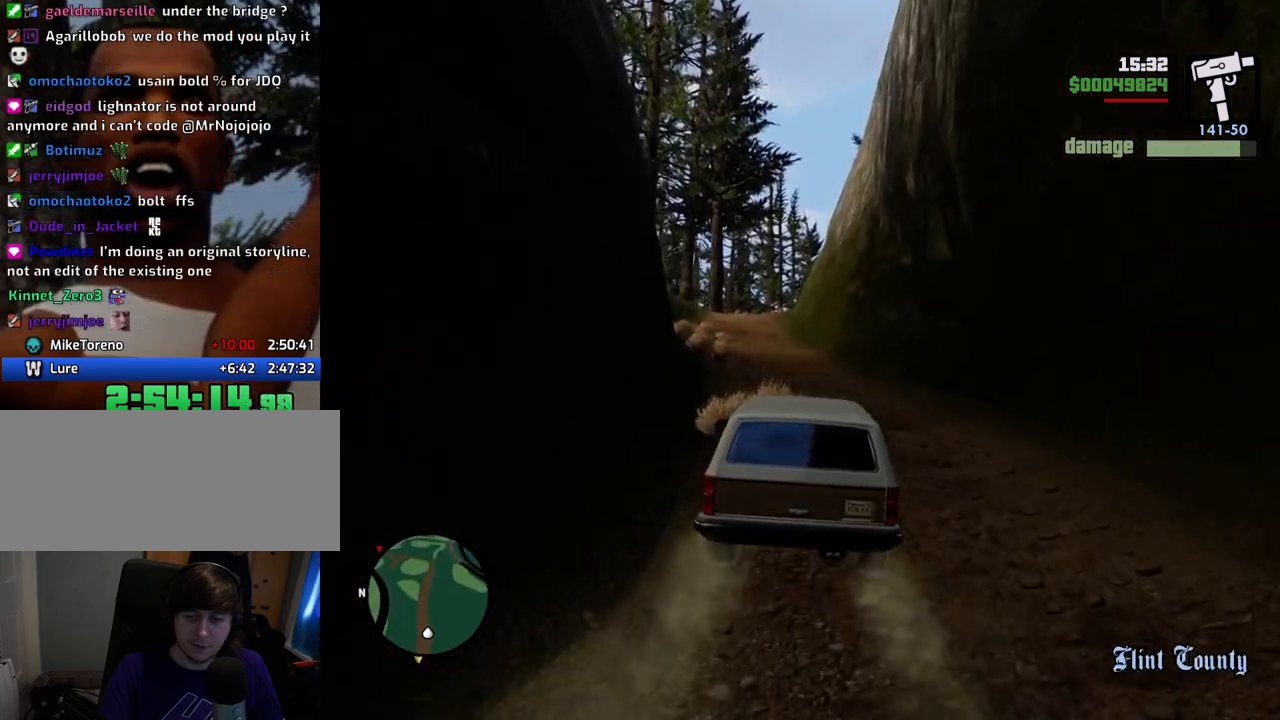
{"keys": ["w"], "mouse": [], "events": []}
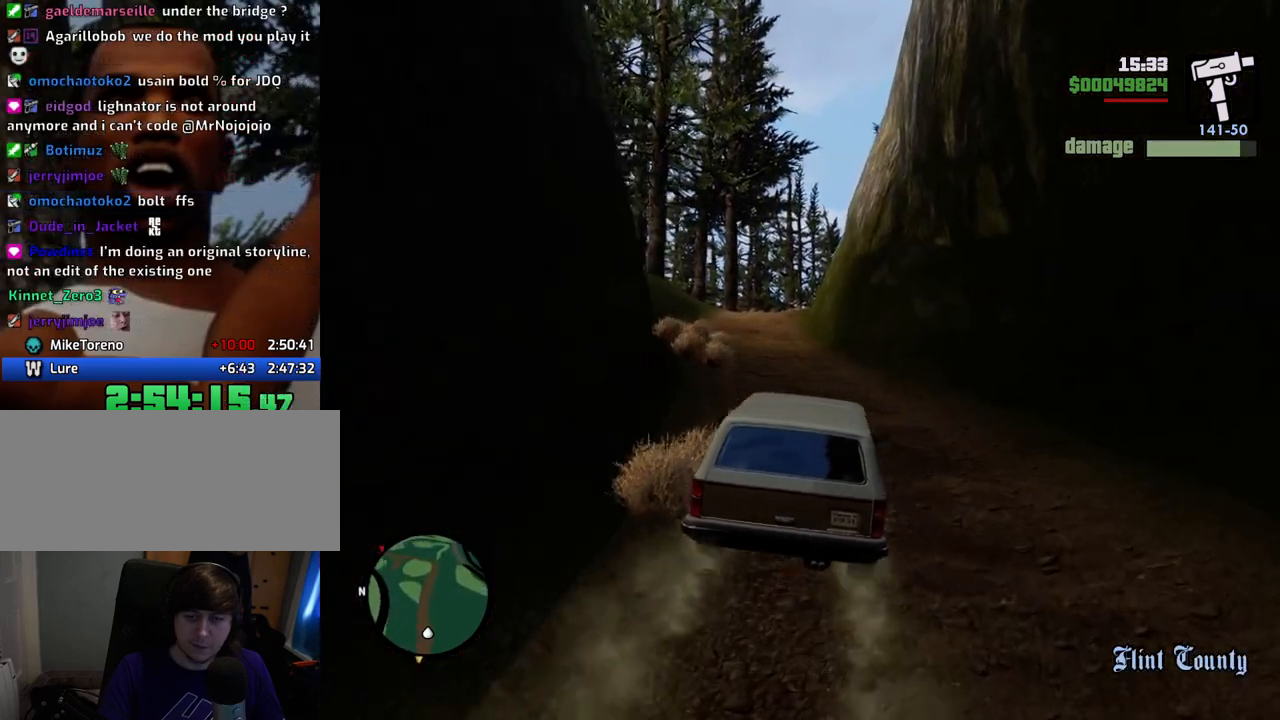
{"keys": ["w"], "mouse": [], "events": []}
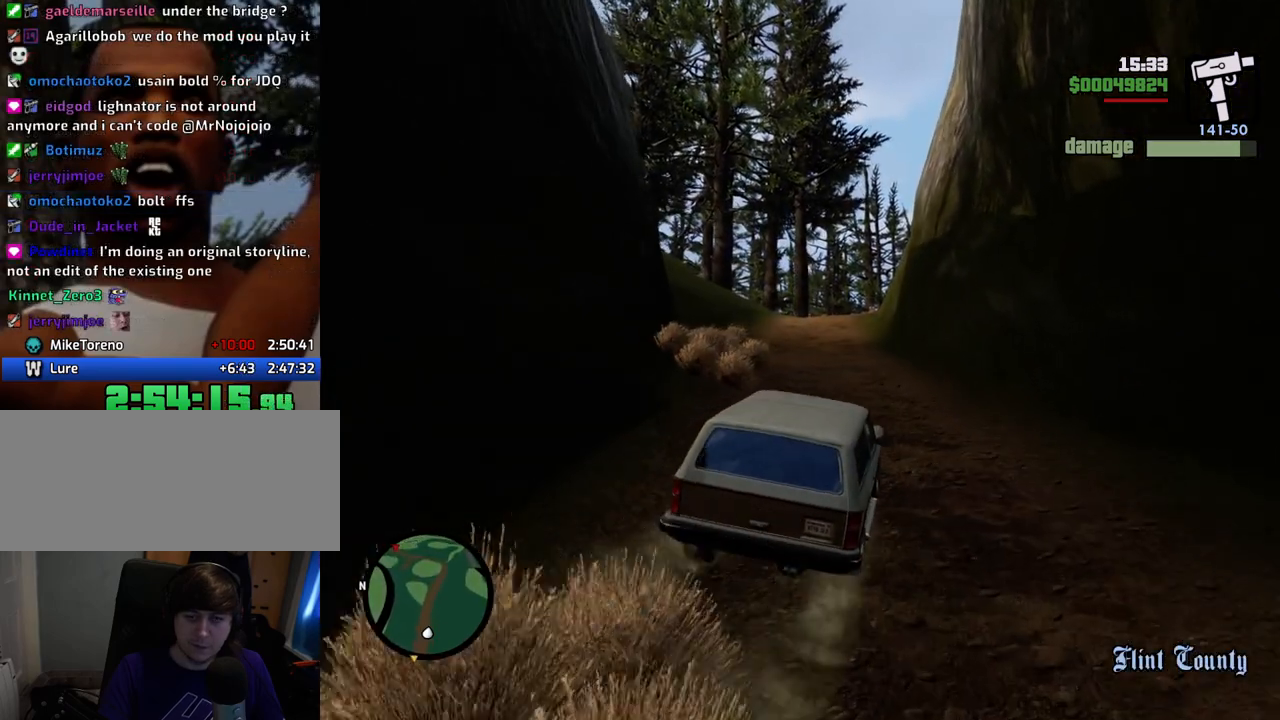
{"keys": ["w"], "mouse": [], "events": [[117, "a", "down"], [217, "a", "up"]]}
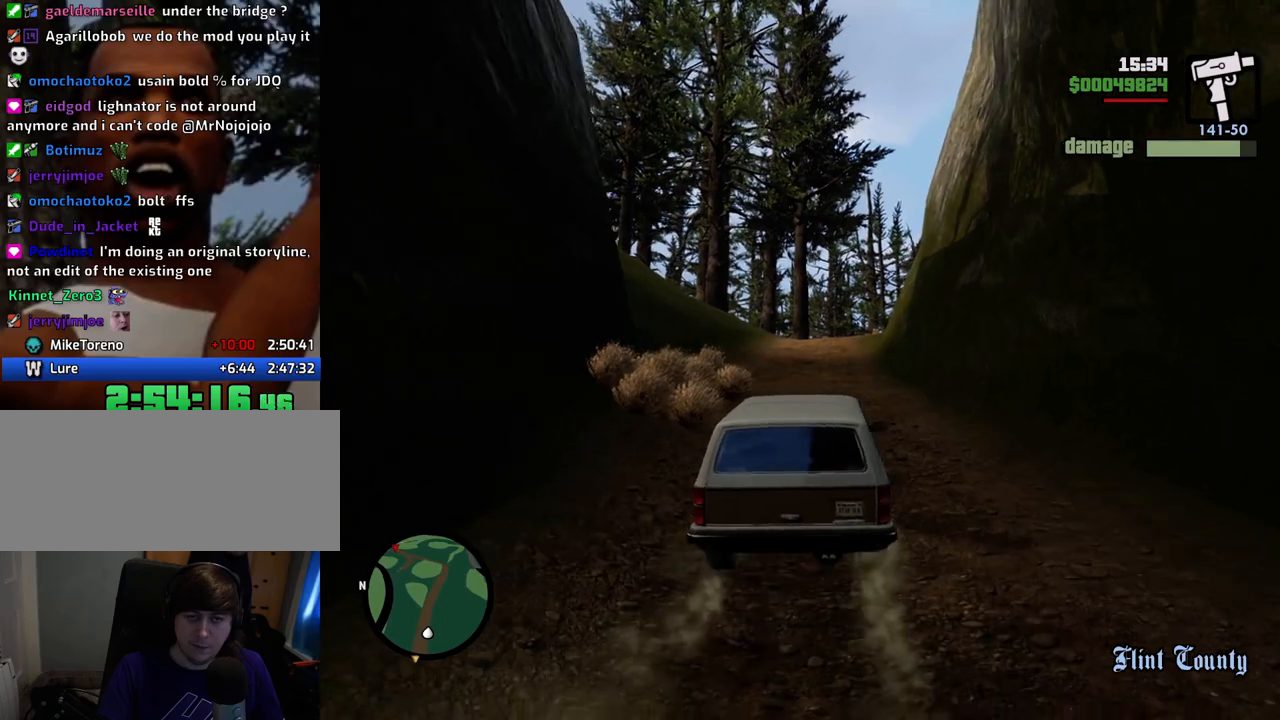
{"keys": ["w"], "mouse": [], "events": []}
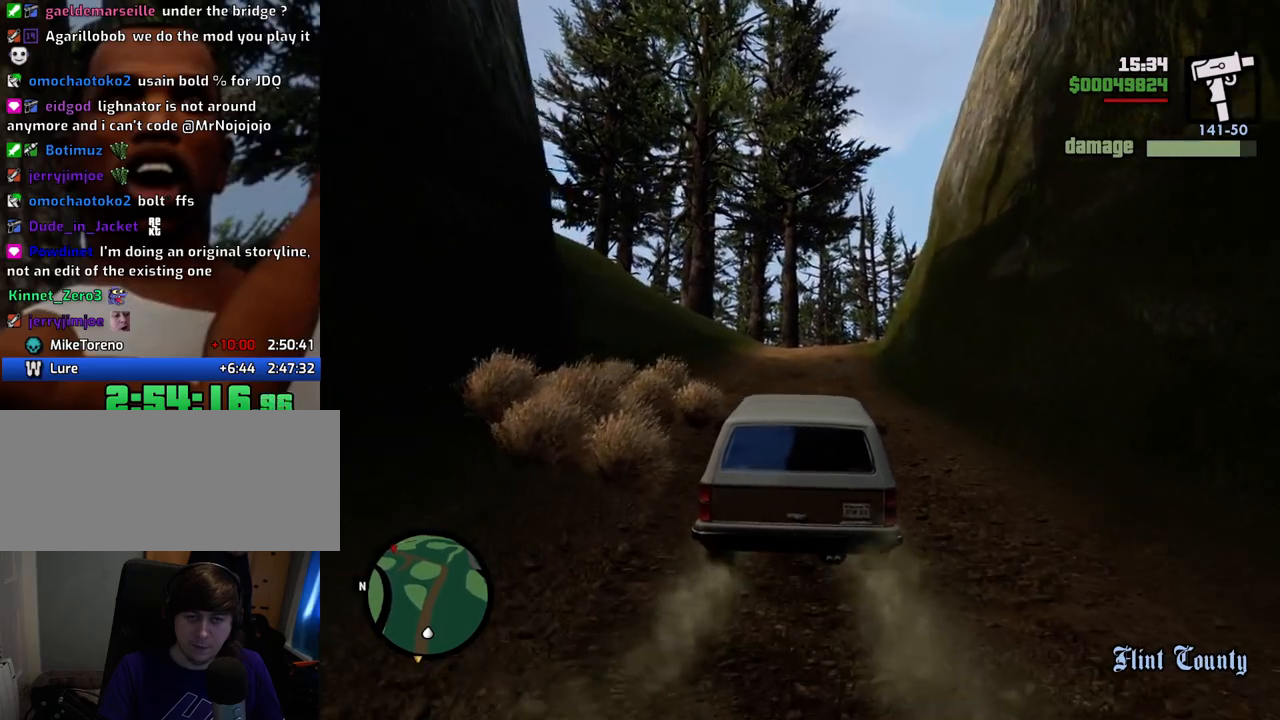
{"keys": ["w"], "mouse": [], "events": []}
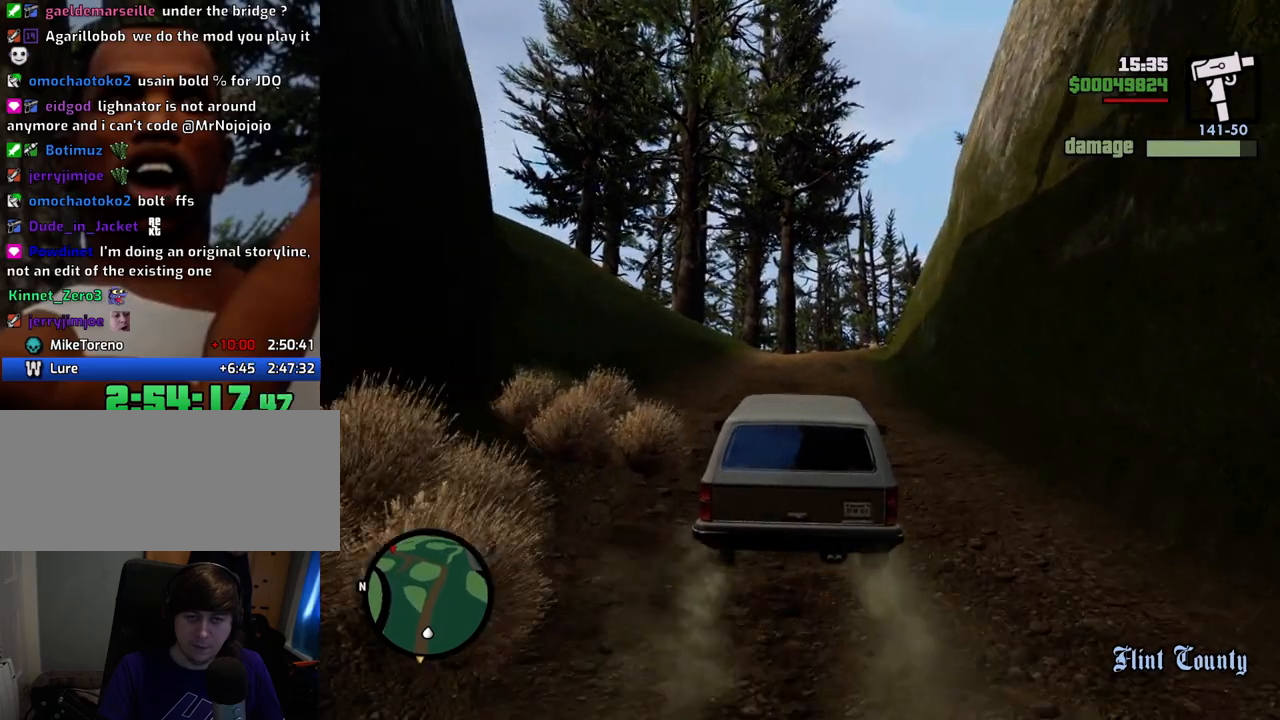
{"keys": ["w"], "mouse": [], "events": []}
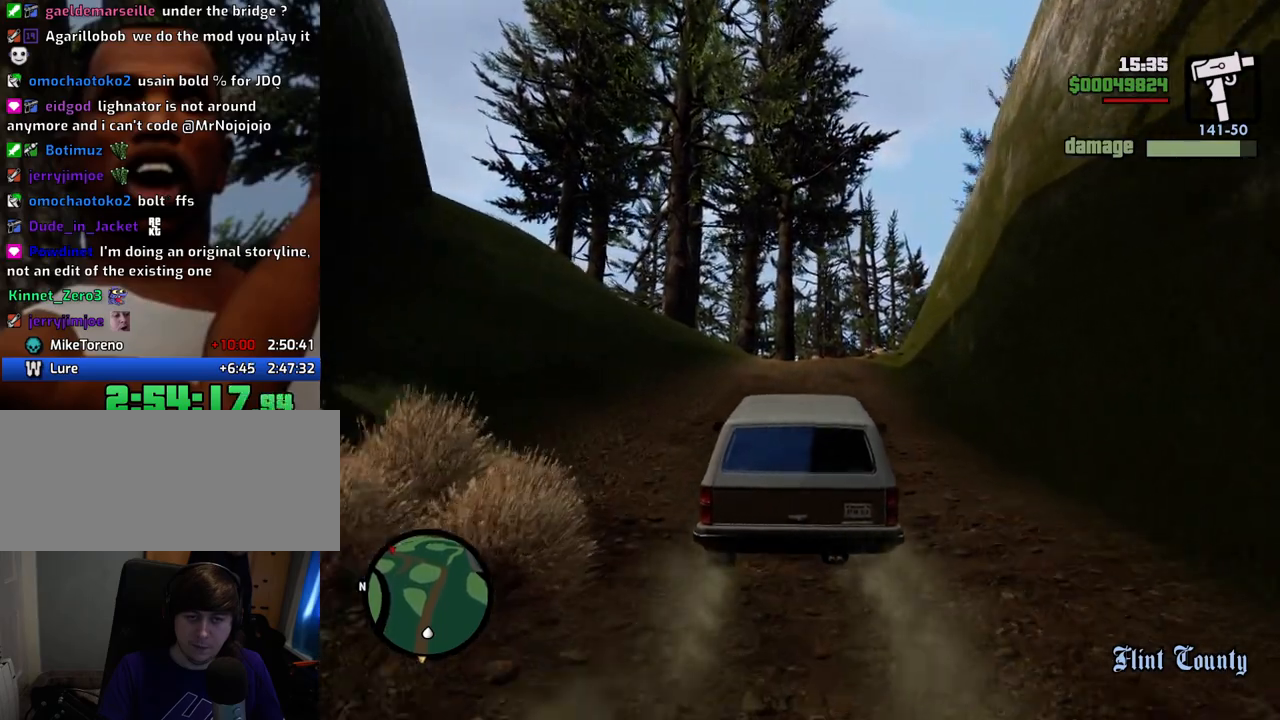
{"keys": ["w"], "mouse": [], "events": [[133, "d", "down"], [234, "d", "up"]]}
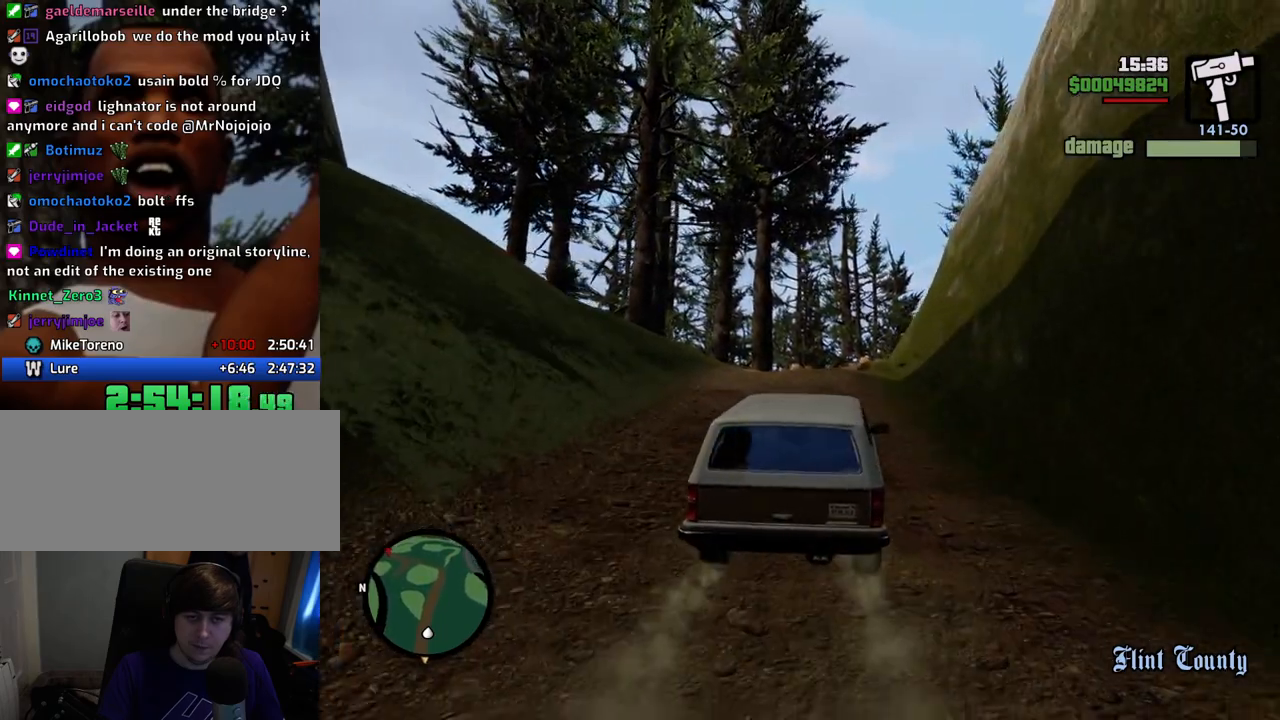
{"keys": ["w"], "mouse": [], "events": [[50, "a", "down"], [100, "a", "up"]]}
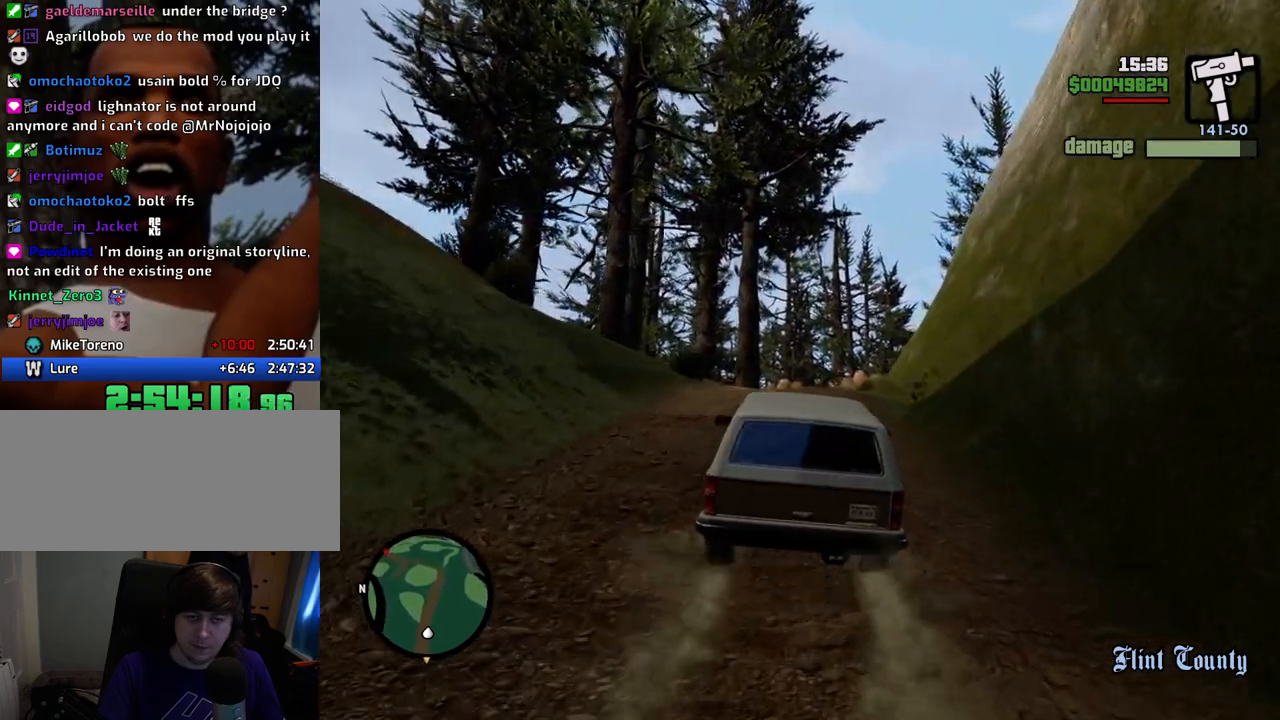
{"keys": ["w"], "mouse": [], "events": []}
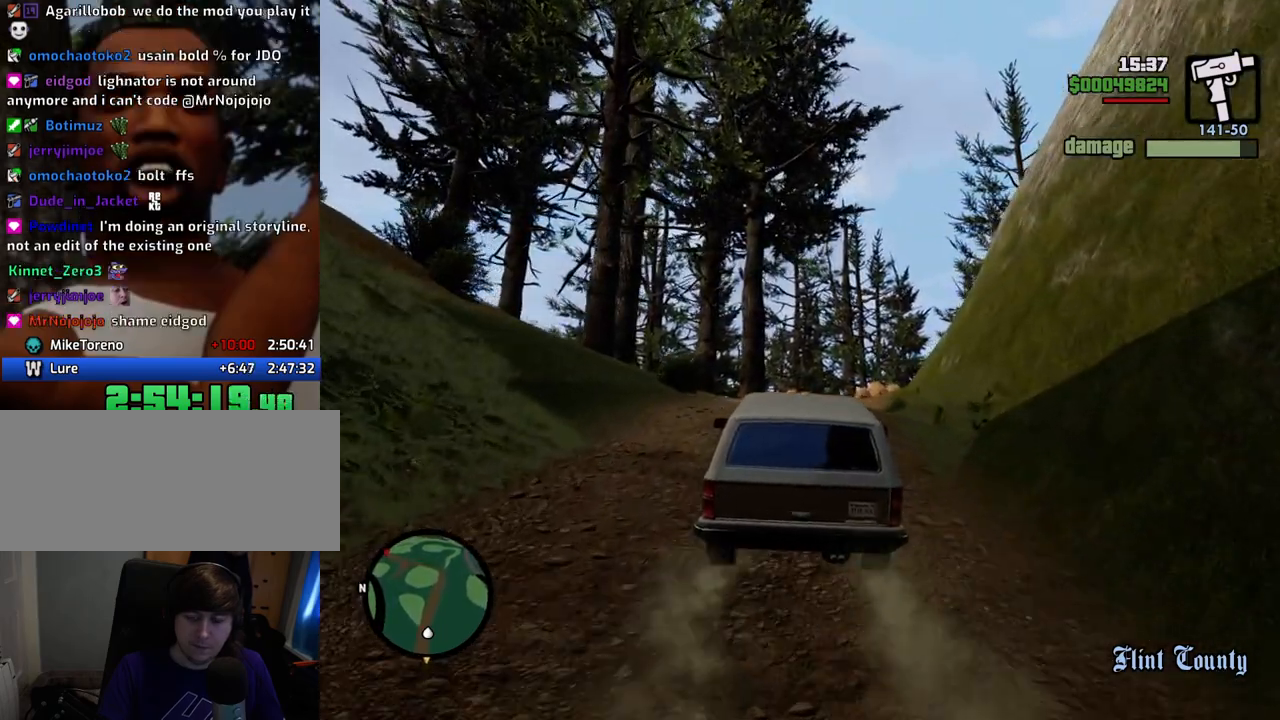
{"keys": ["w"], "mouse": [], "events": []}
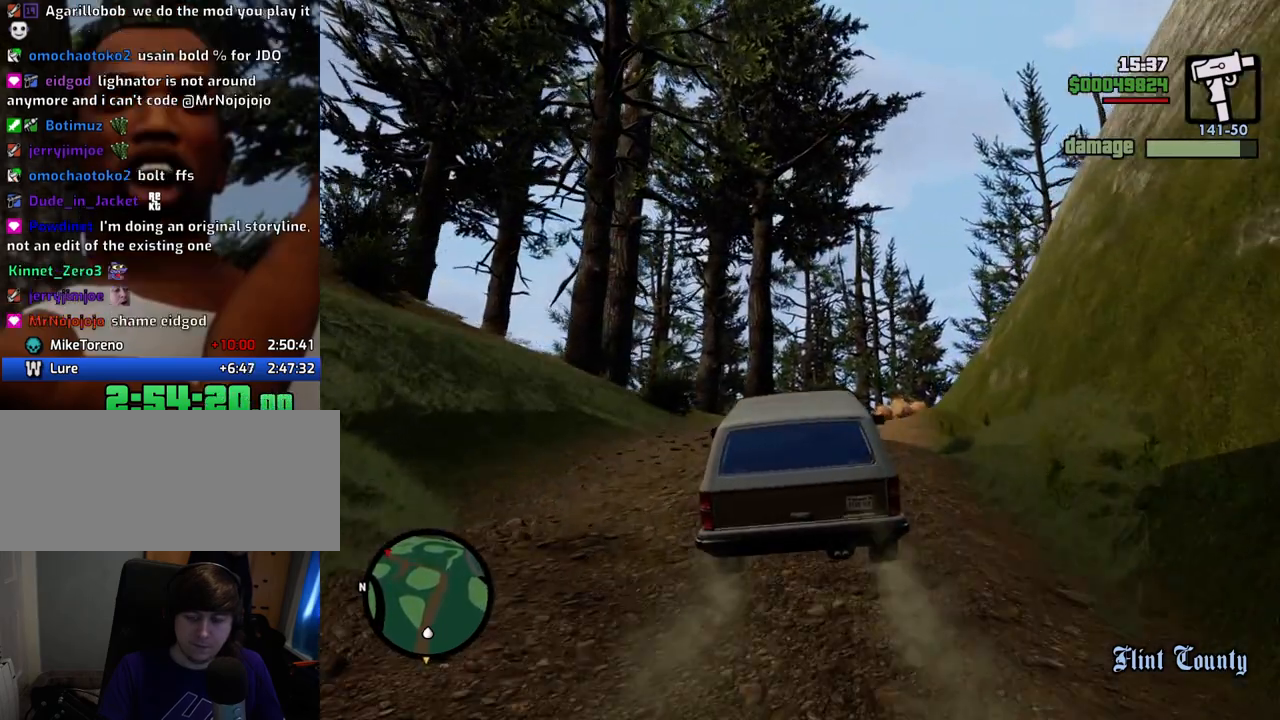
{"keys": ["w"], "mouse": [], "events": []}
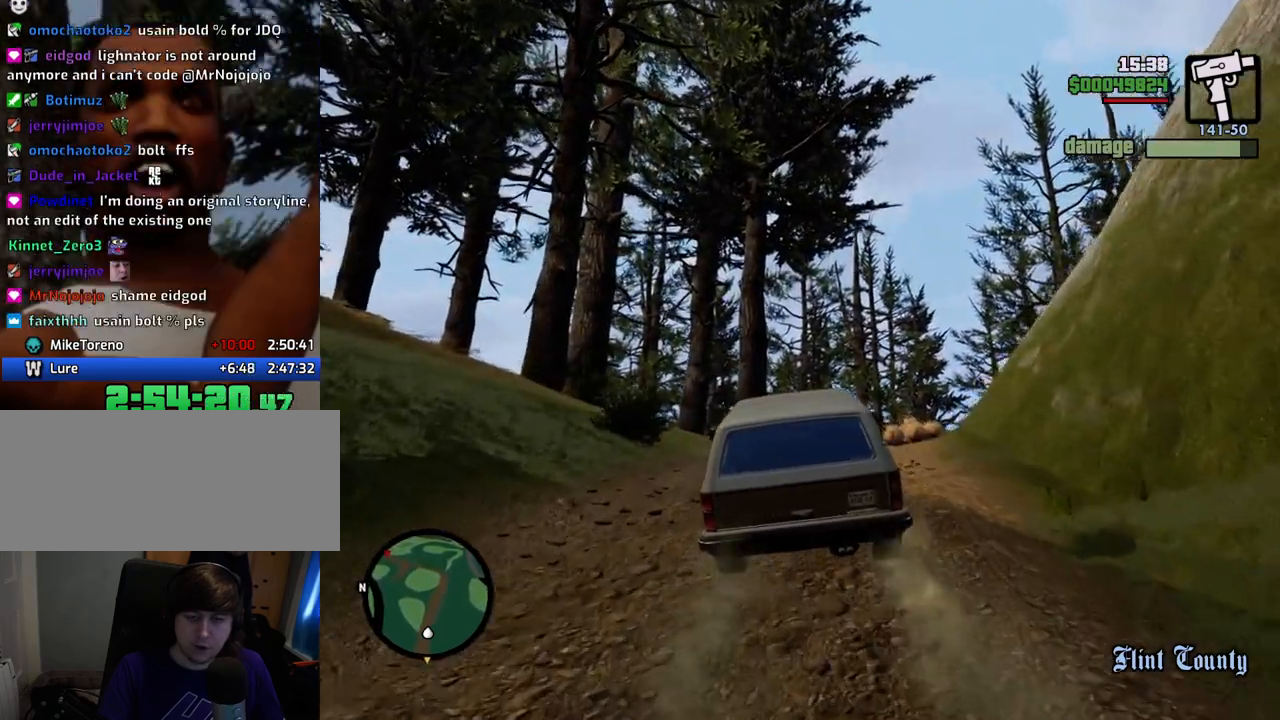
{"keys": ["w"], "mouse": [], "events": []}
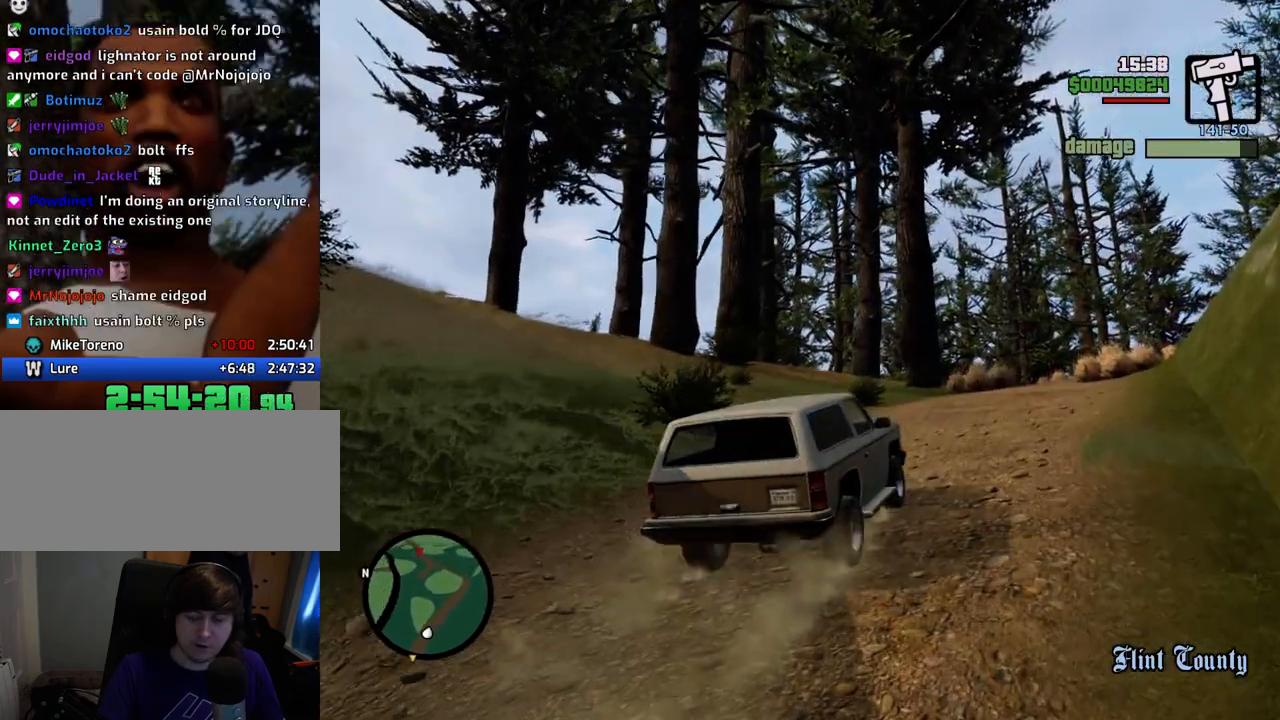
{"keys": ["w"], "mouse": [], "events": [[34, "d", "down"], [84, "d", "up"], [468, "a", "down"], [501, "a", "up"]]}
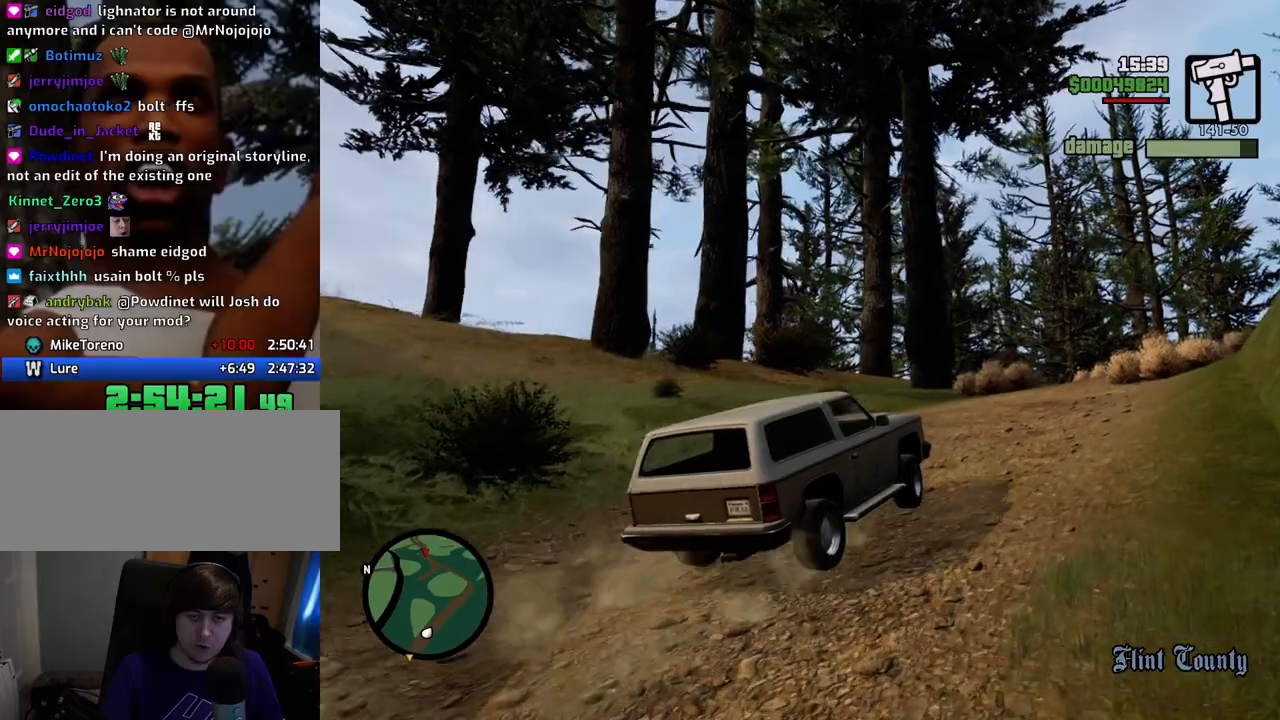
{"keys": ["w"], "mouse": [], "events": []}
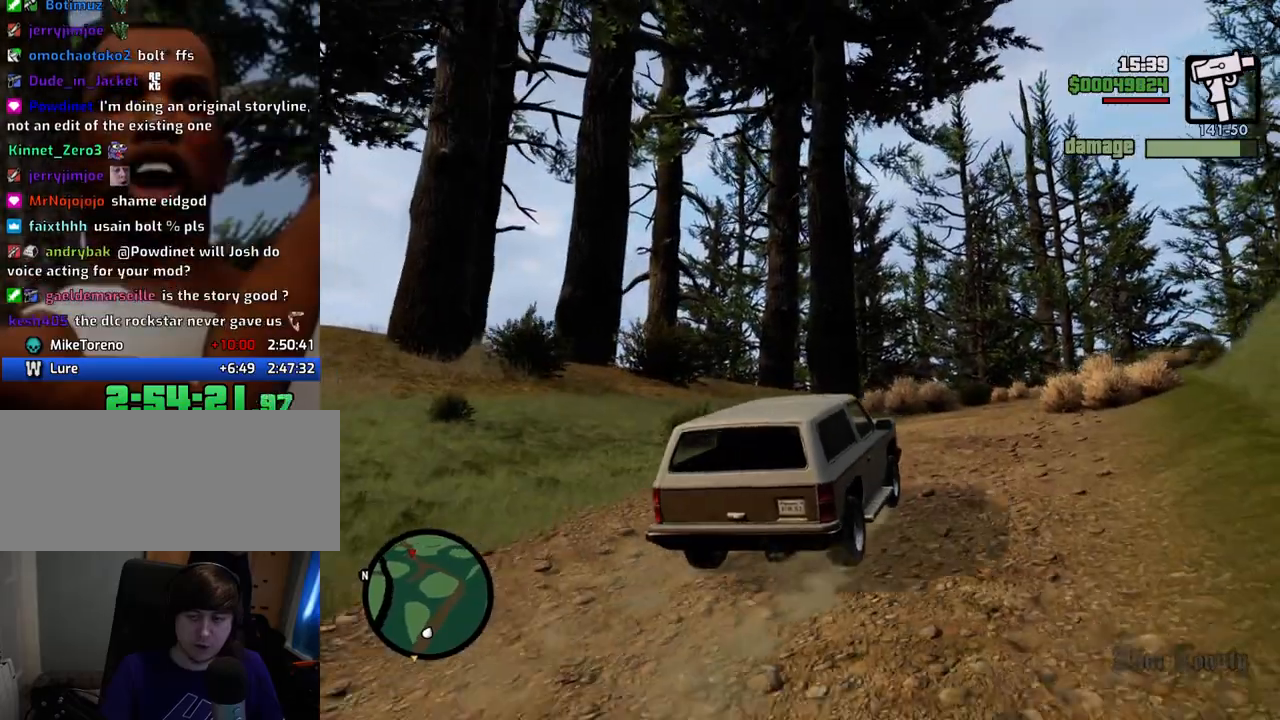
{"keys": ["w"], "mouse": [], "events": []}
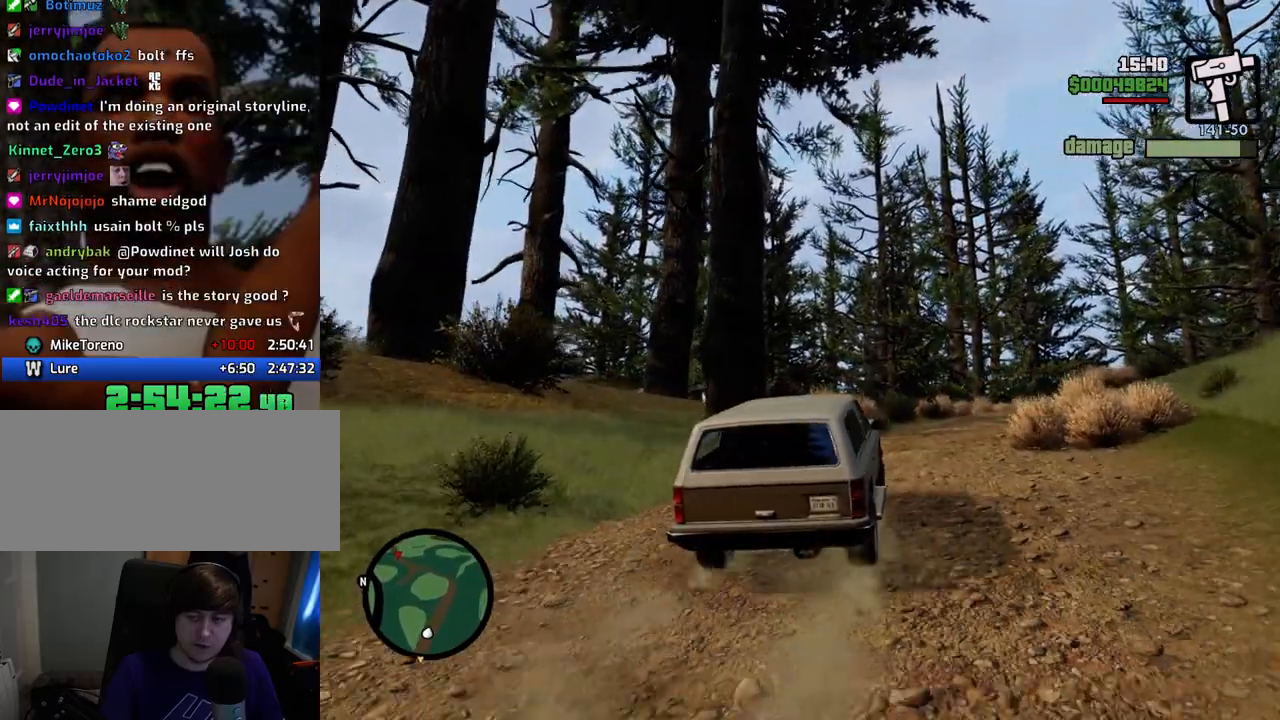
{"keys": ["w"], "mouse": [], "events": []}
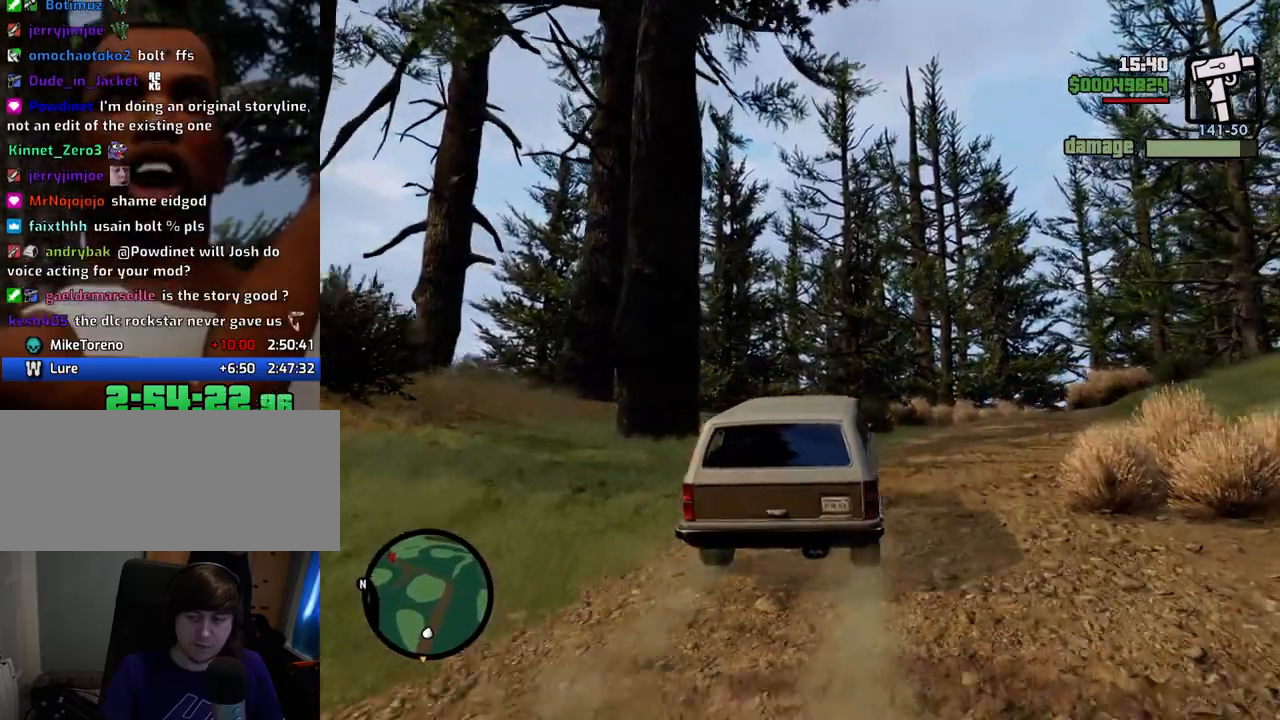
{"keys": ["w"], "mouse": [], "events": [[234, "a", "down"], [384, "a", "up"]]}
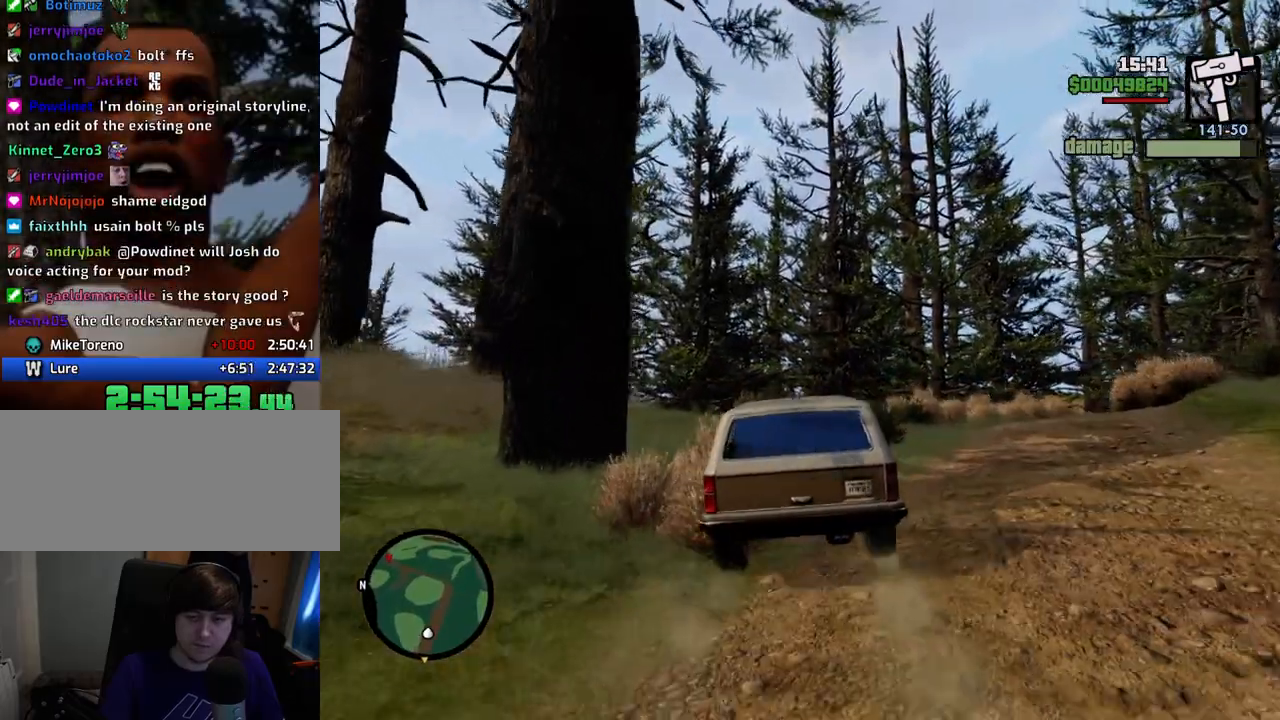
{"keys": ["a", "w"], "mouse": [], "events": [[451, "a", "down"]]}
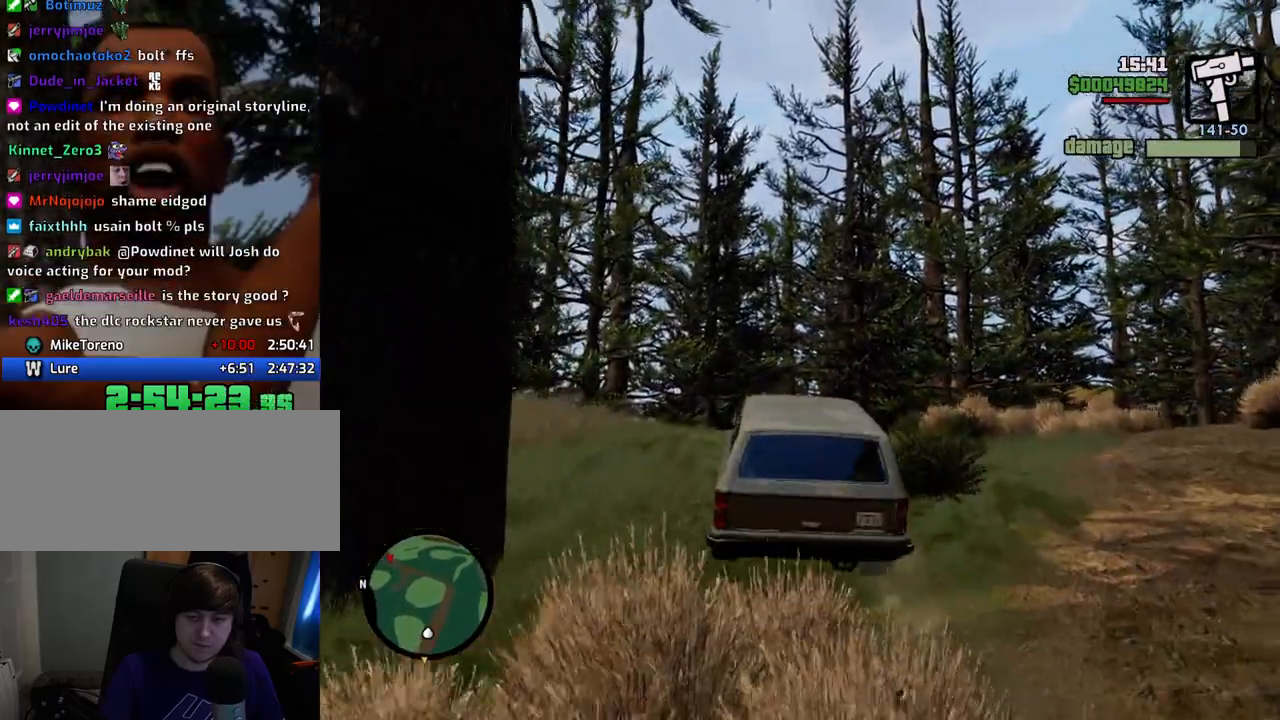
{"keys": ["w"], "mouse": [], "events": [[84, "a", "up"]]}
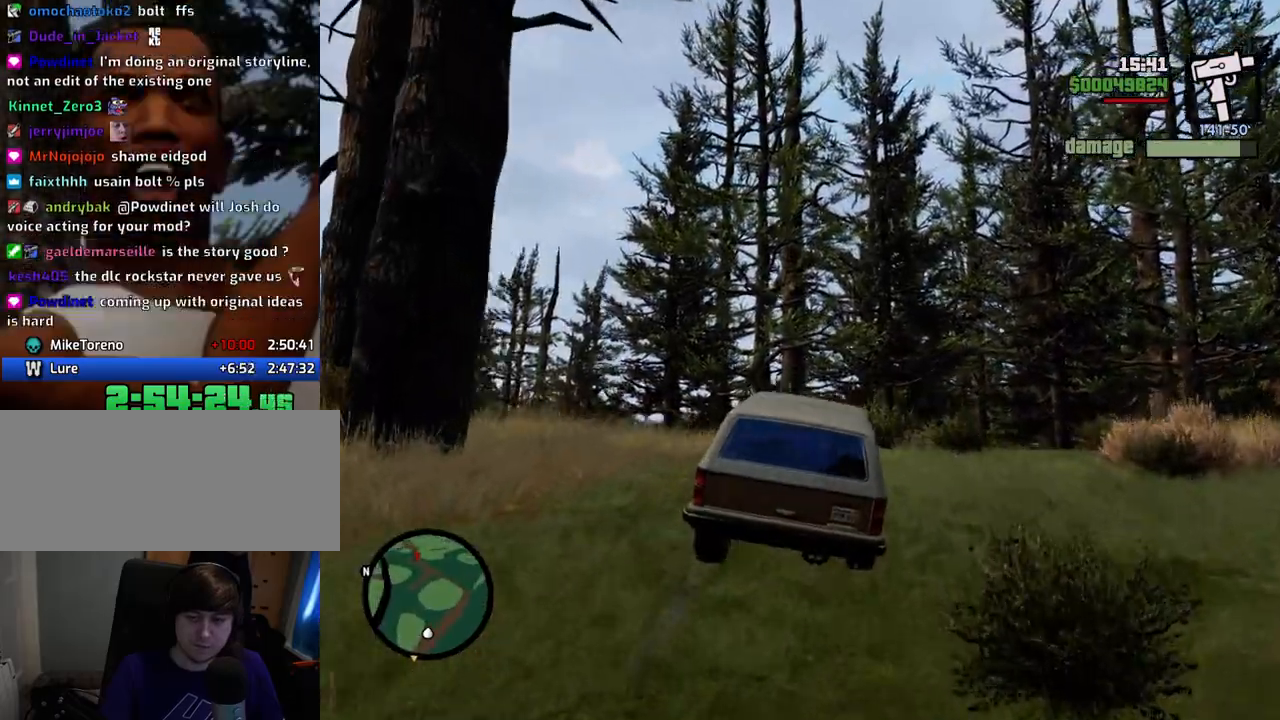
{"keys": ["w"], "mouse": [], "events": []}
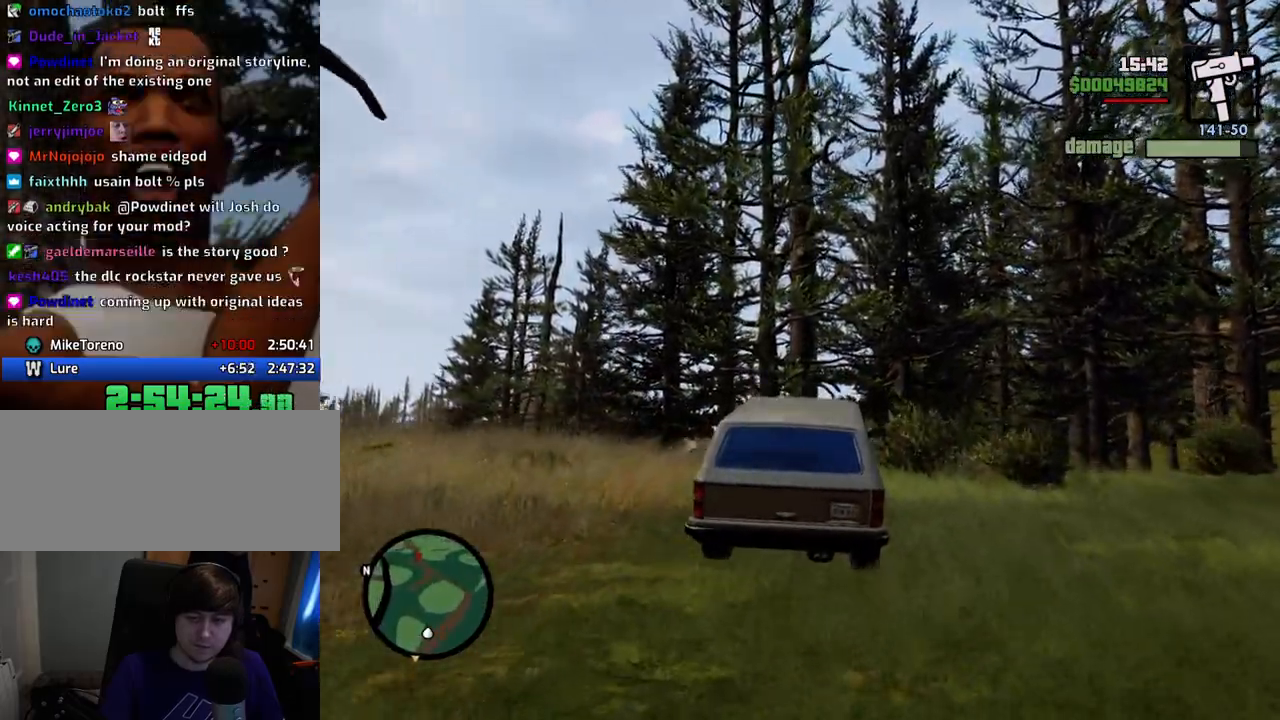
{"keys": ["w"], "mouse": [], "events": []}
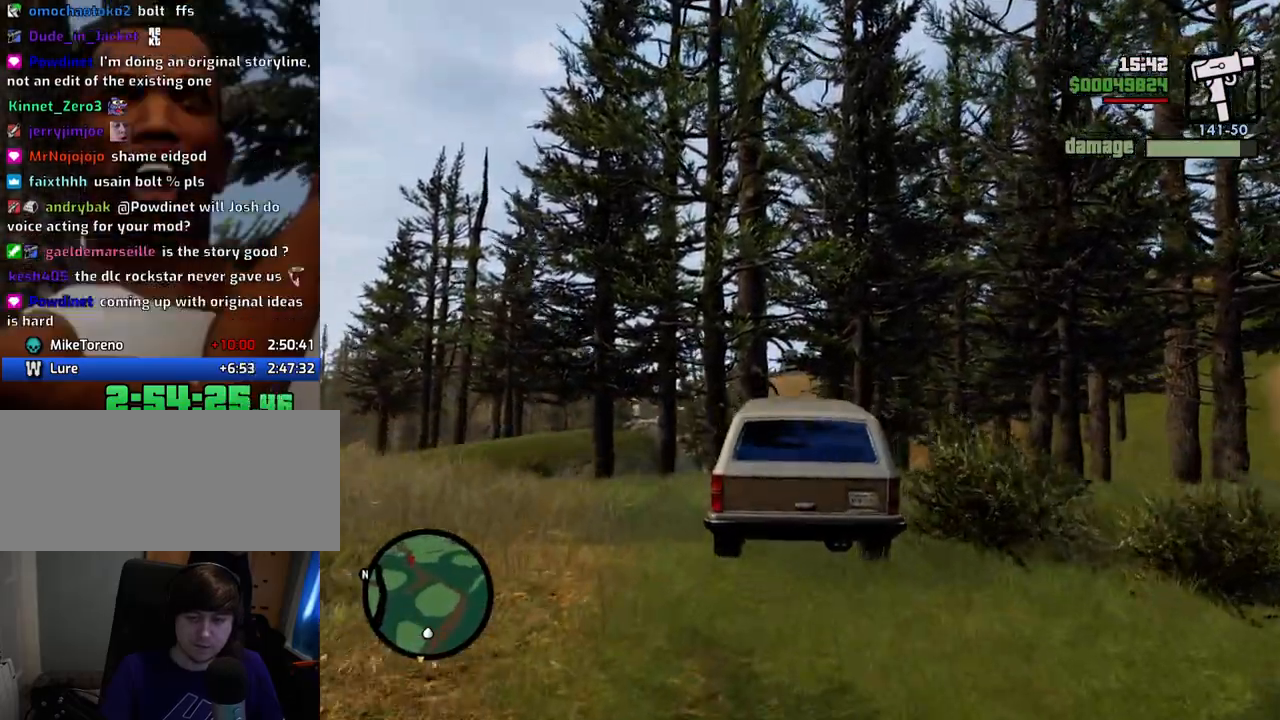
{"keys": ["d", "w"], "mouse": [], "events": [[501, "d", "down"]]}
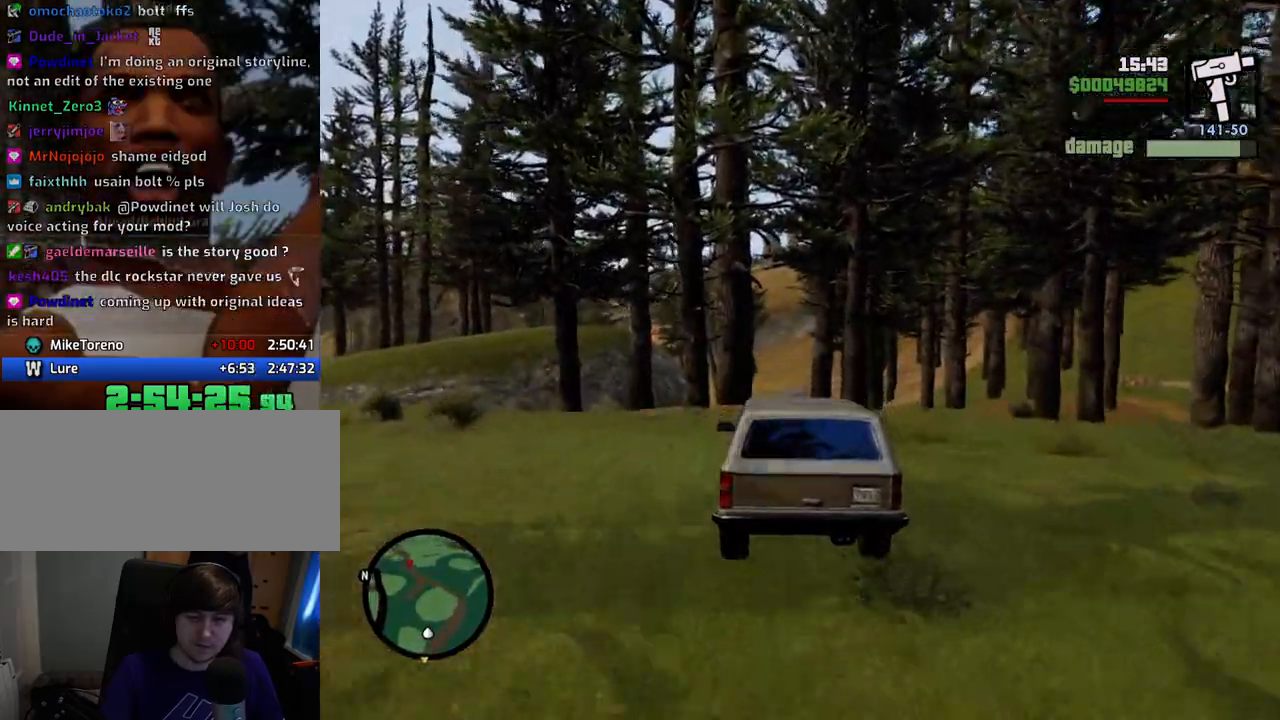
{"keys": ["6", "w"], "mouse": [], "events": [[100, "d", "up"], [484, "6", "down"]]}
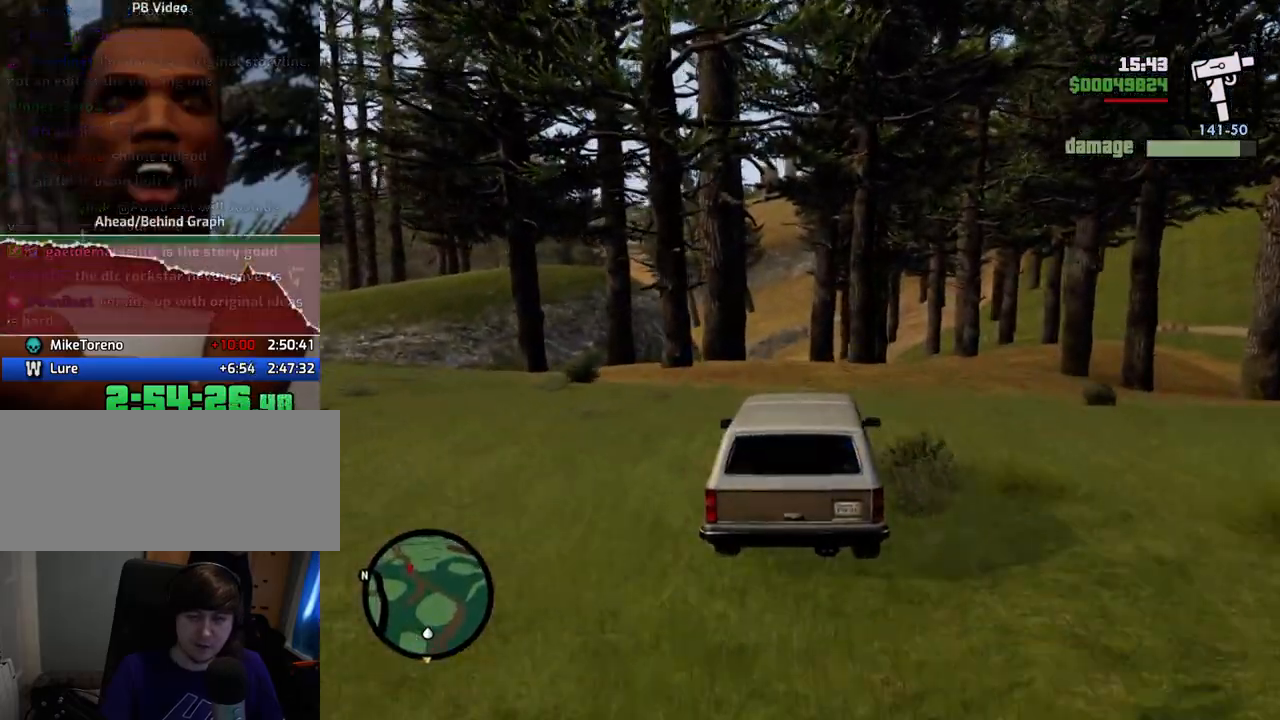
{"keys": ["w"], "mouse": [], "events": [[67, "6", "up"], [150, "6", "down"], [301, "6", "up"], [351, "6", "down"], [484, "6", "up"]]}
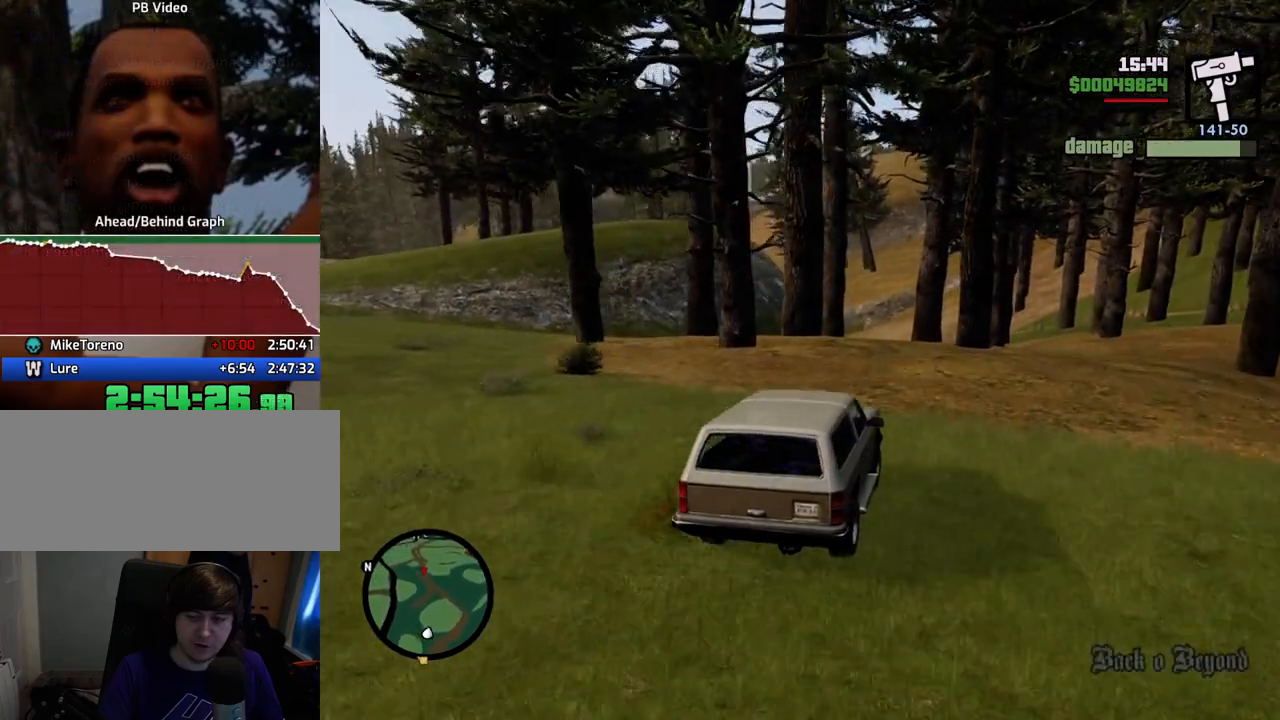
{"keys": ["6", "w"], "mouse": [], "events": [[34, "6", "down"], [167, "6", "up"], [217, "6", "down"], [351, "6", "up"], [451, "6", "down"]]}
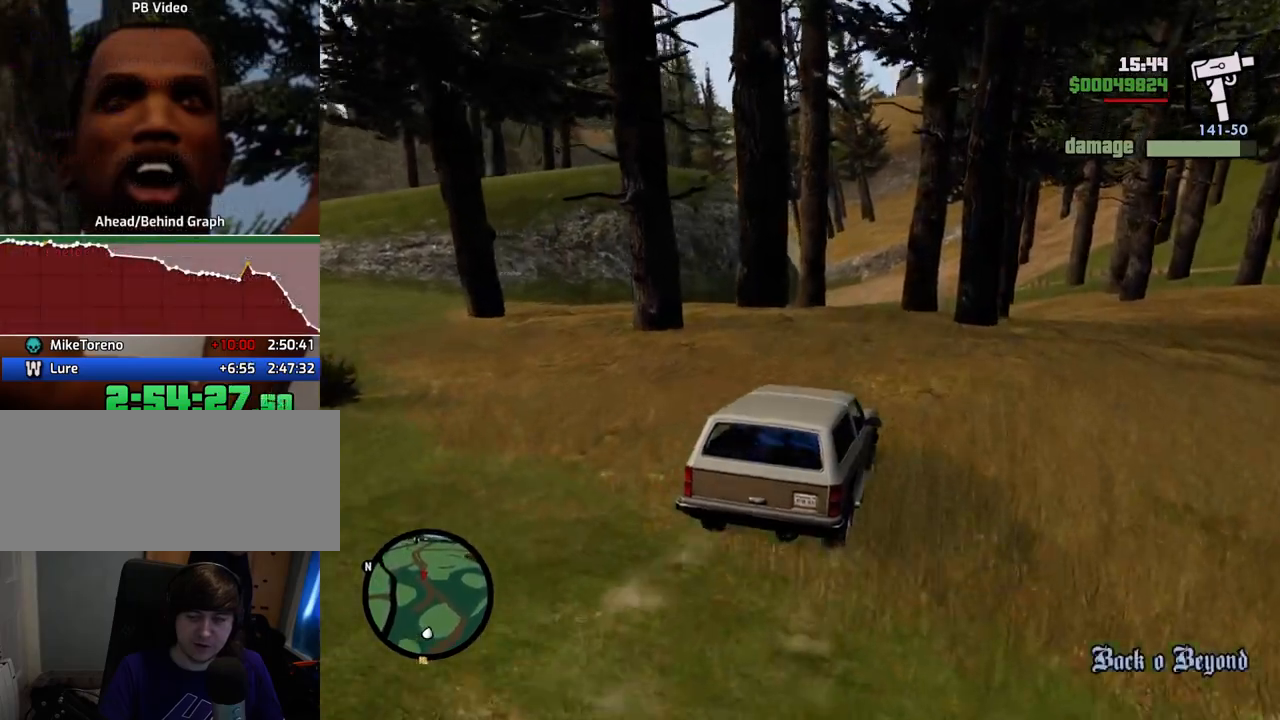
{"keys": ["w"], "mouse": [], "events": [[34, "6", "up"], [84, "a", "down"], [184, "a", "up"]]}
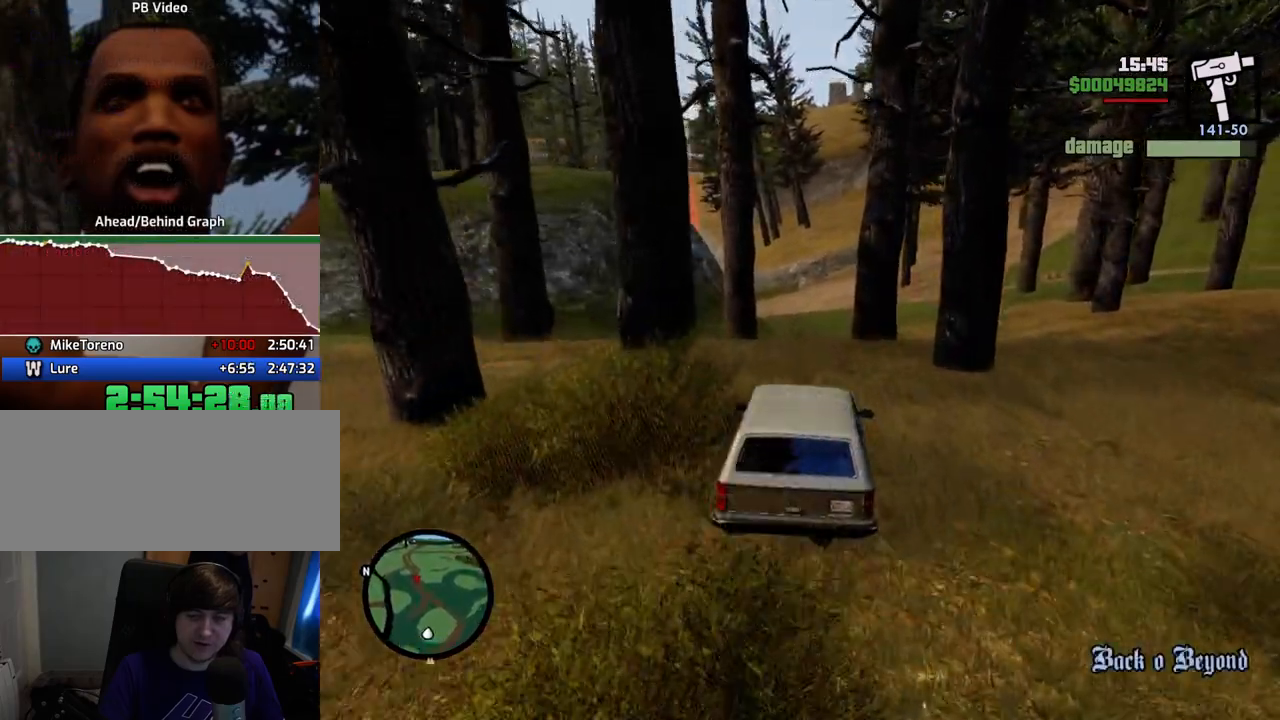
{"keys": ["w"], "mouse": [], "events": []}
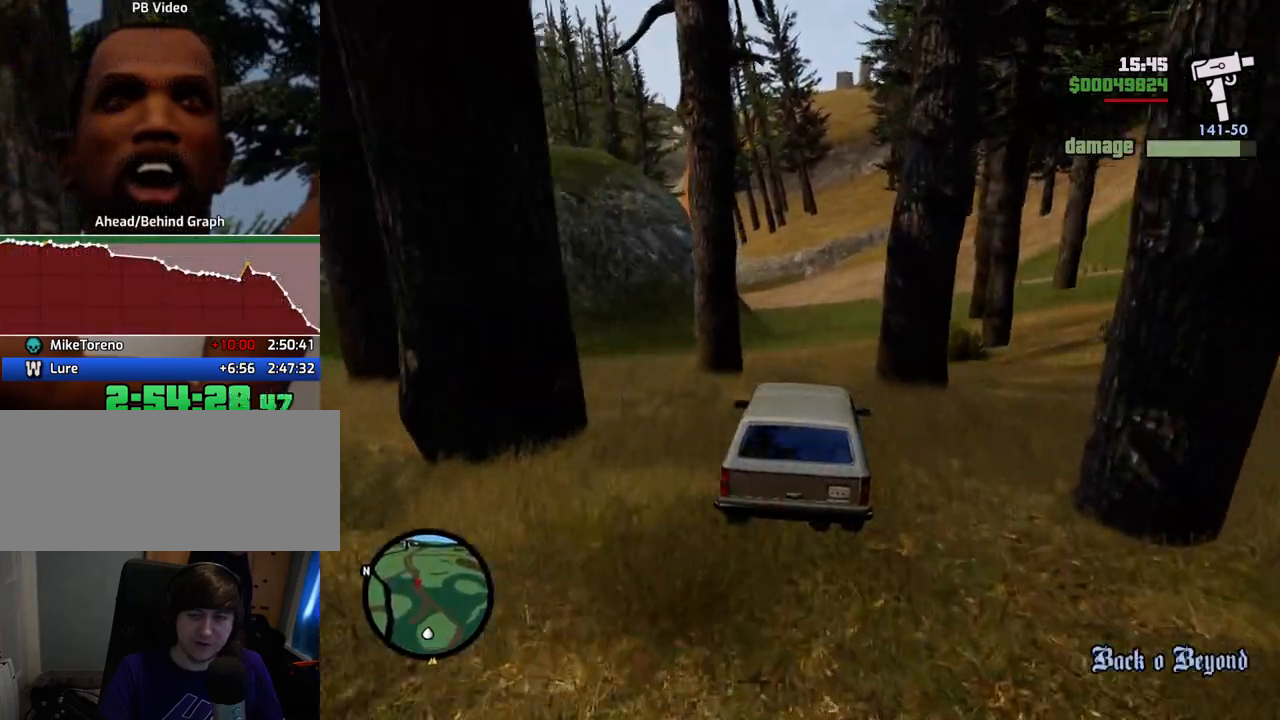
{"keys": ["w"], "mouse": [], "events": []}
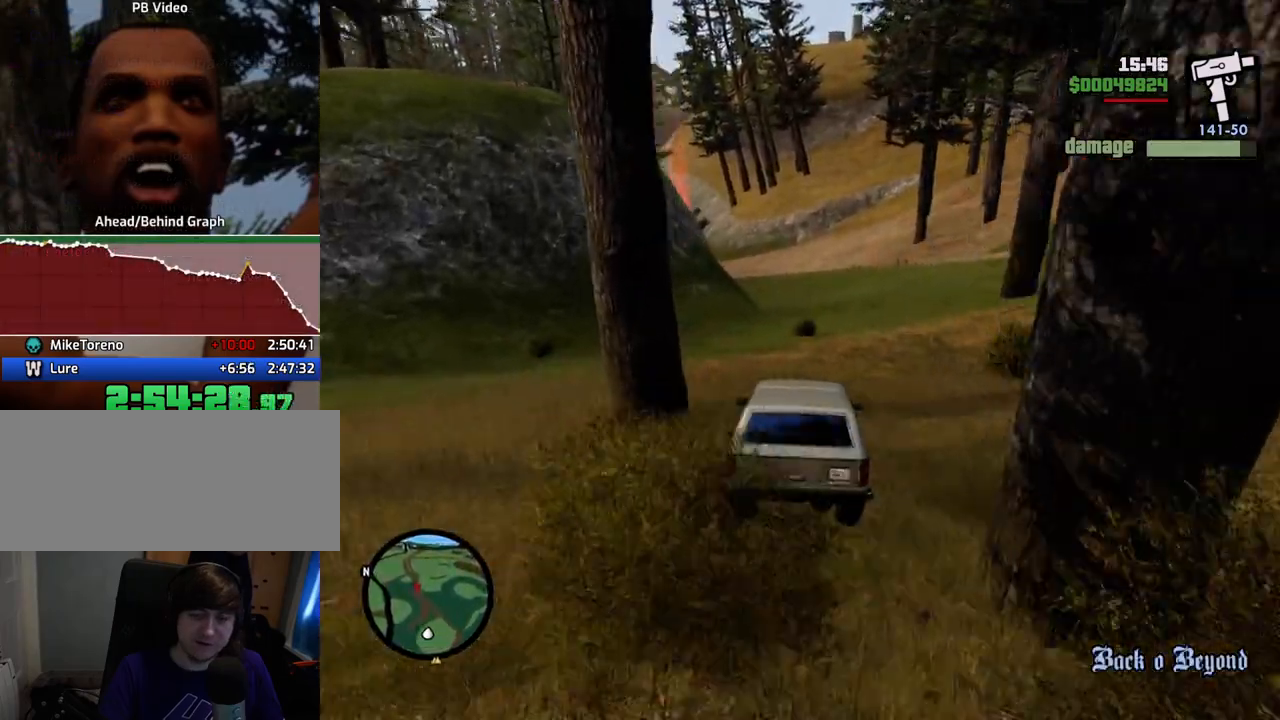
{"keys": ["w"], "mouse": [], "events": [[334, "d", "down"], [384, "d", "up"]]}